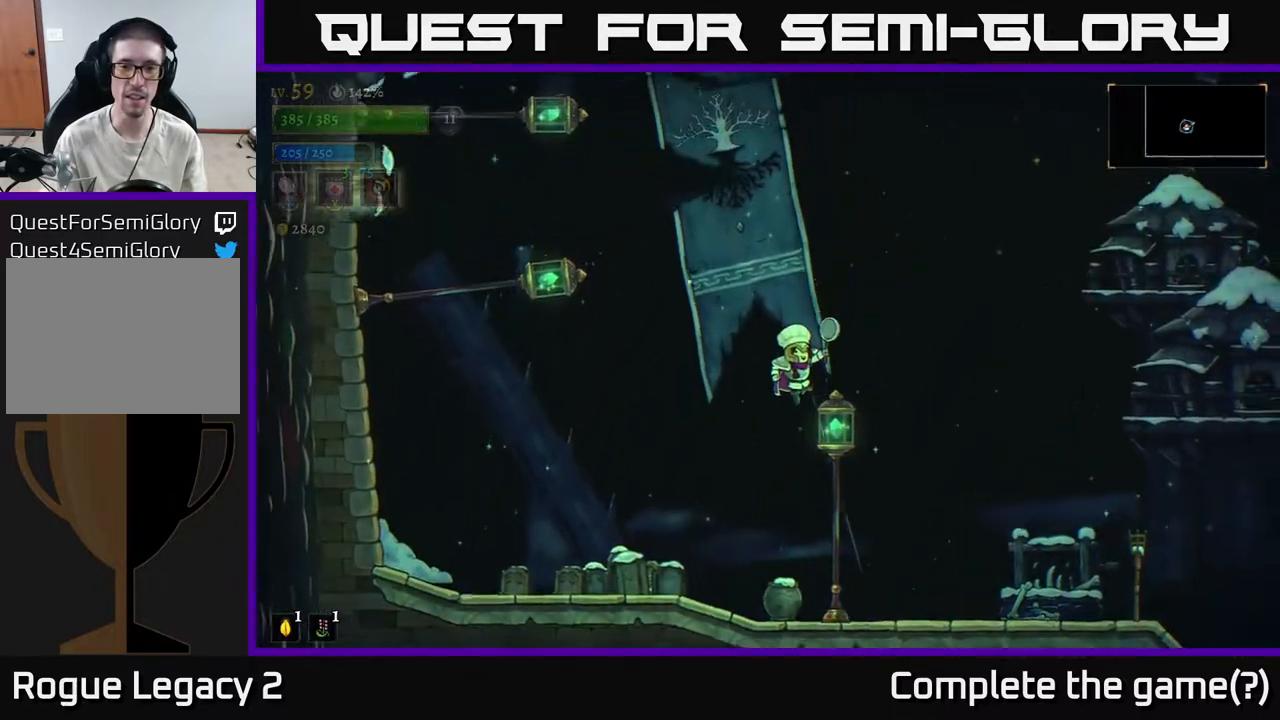
Gameplay with a controller (Xbox layout); each line is a JSON object with the inputs held at the frame after it (dt_ms = milliseconds from this image to that frame). "events" lists button and stick changes between this image and that frame as [ms after this image, input, new state], when the widget could be followed in between. Not read: L1.
{"dt_ms": 500, "buttons": [], "left_stick": "left", "right_stick": "center", "events": [[83, "A", "up"], [100, "left_stick", "left"]]}
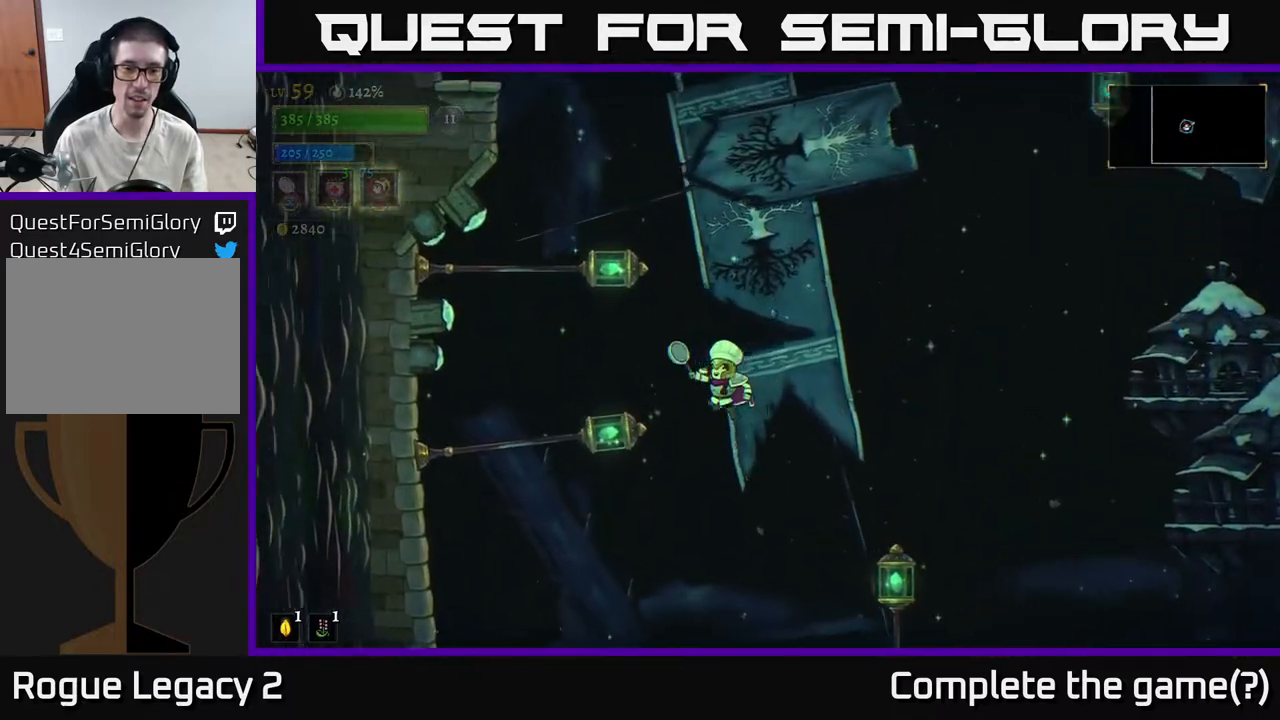
{"dt_ms": 500, "buttons": [], "left_stick": "center", "right_stick": "center", "events": [[400, "left_stick", "center"]]}
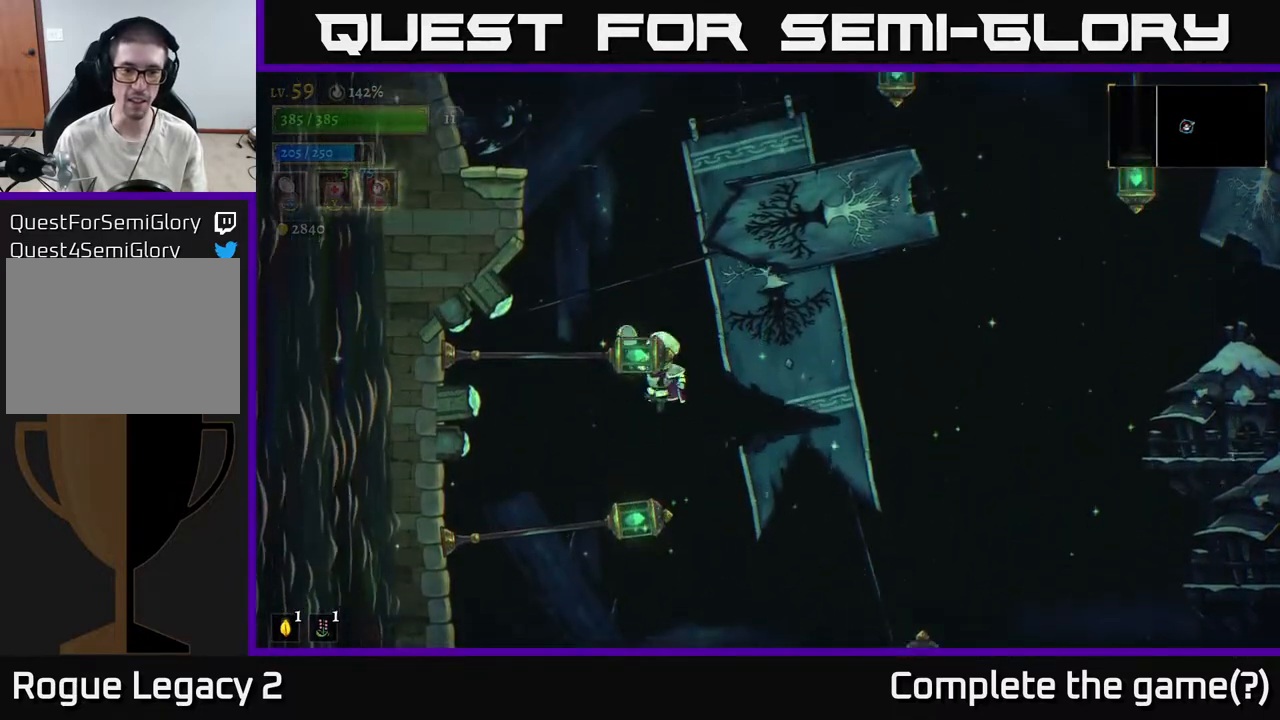
{"dt_ms": 500, "buttons": [], "left_stick": "center", "right_stick": "center"}
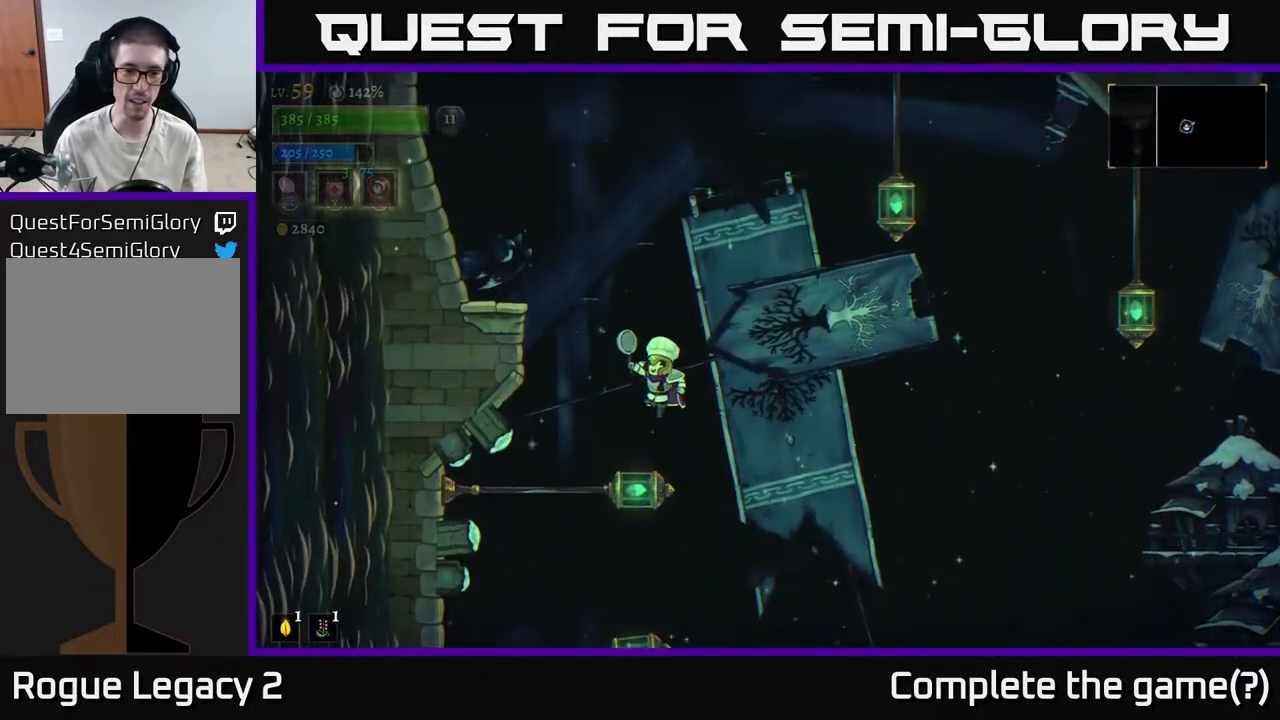
{"dt_ms": 500, "buttons": ["A"], "left_stick": "left", "right_stick": "center", "events": [[317, "left_stick", "left"], [450, "A", "down"]]}
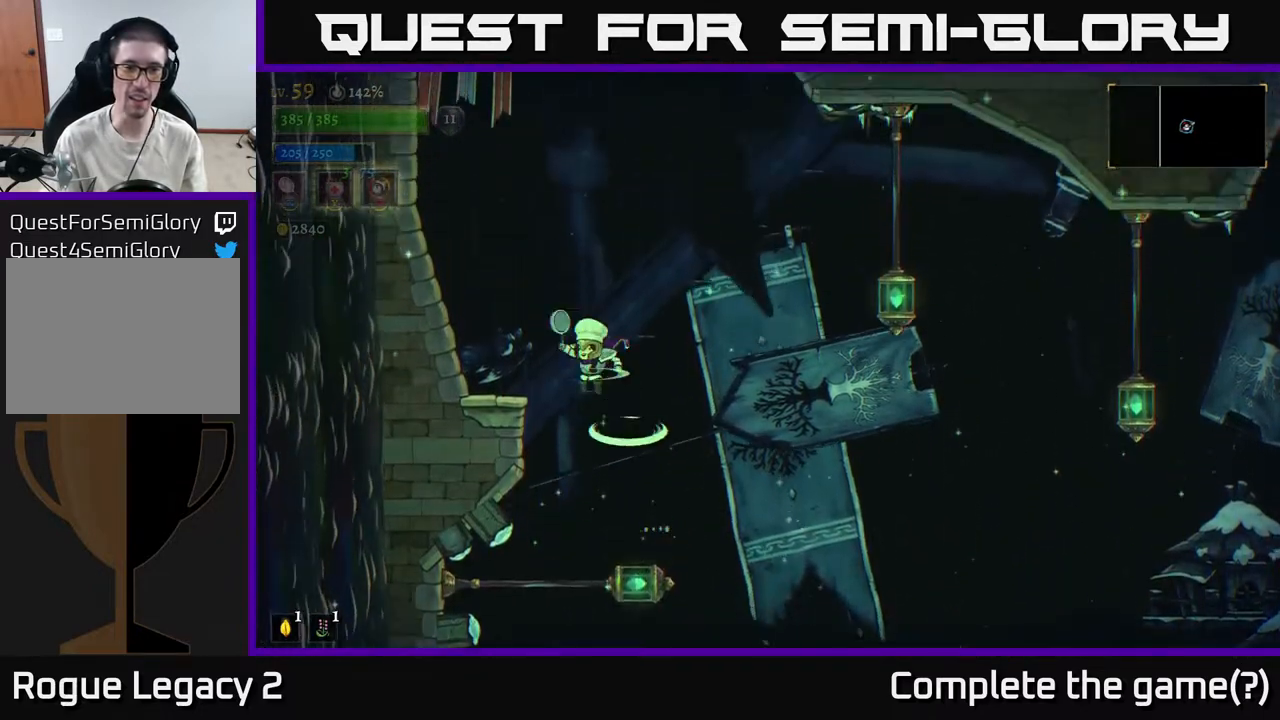
{"dt_ms": 500, "buttons": [], "left_stick": "right", "right_stick": "center", "events": [[83, "A", "up"], [433, "left_stick", "right"]]}
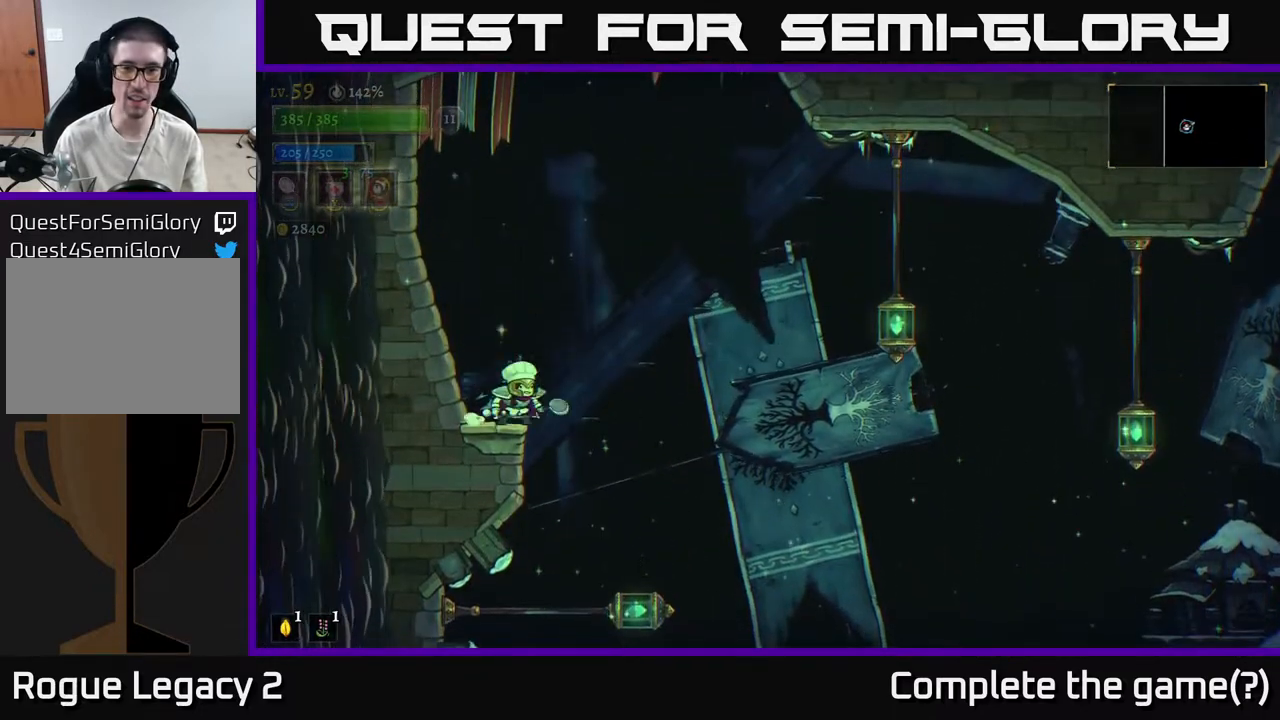
{"dt_ms": 500, "buttons": ["R2"], "left_stick": "right", "right_stick": "center", "events": [[100, "A", "down"], [333, "R2", "down"], [350, "A", "up"]]}
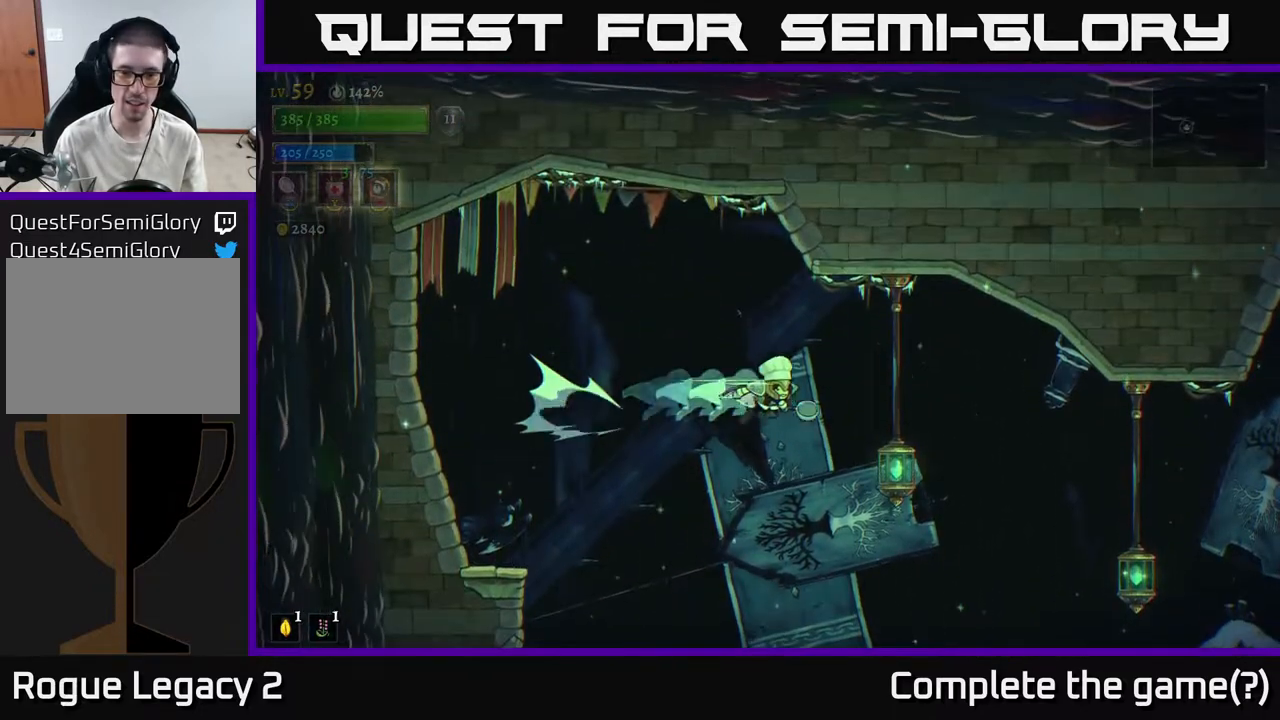
{"dt_ms": 500, "buttons": [], "left_stick": "right", "right_stick": "center", "events": [[50, "R2", "up"]]}
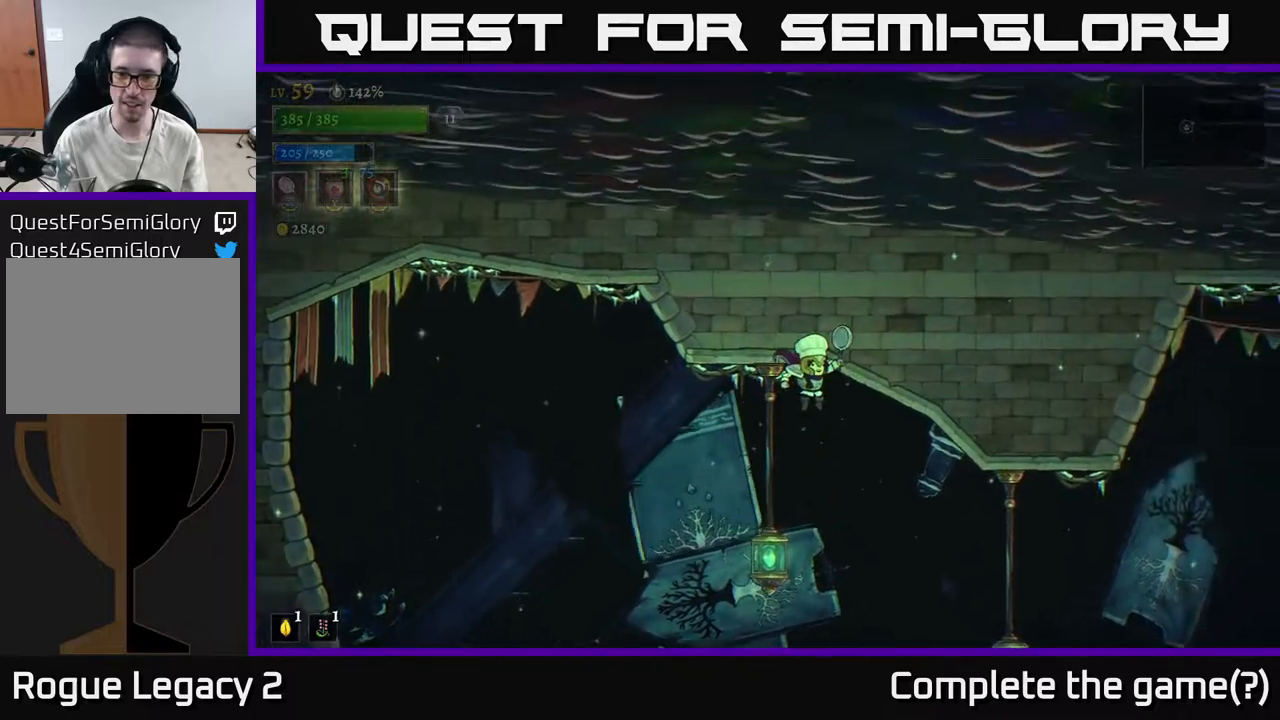
{"dt_ms": 500, "buttons": [], "left_stick": "right", "right_stick": "center", "events": []}
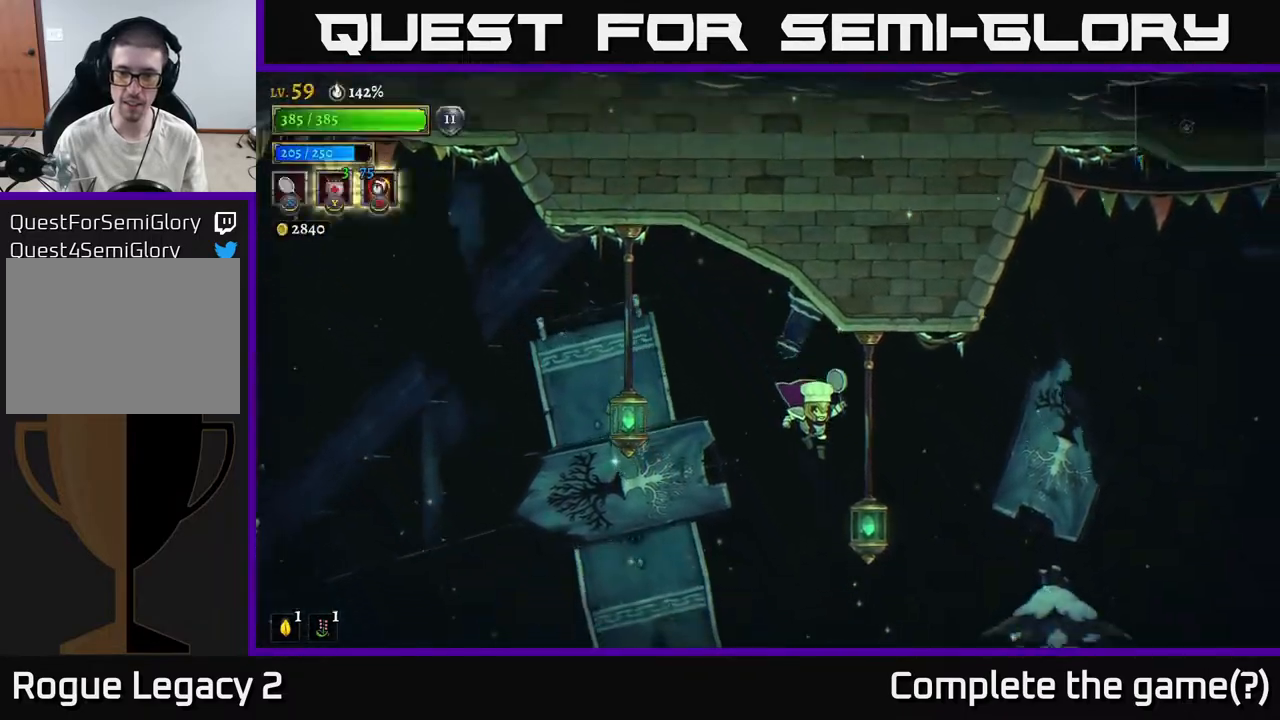
{"dt_ms": 500, "buttons": [], "left_stick": "right", "right_stick": "center", "events": []}
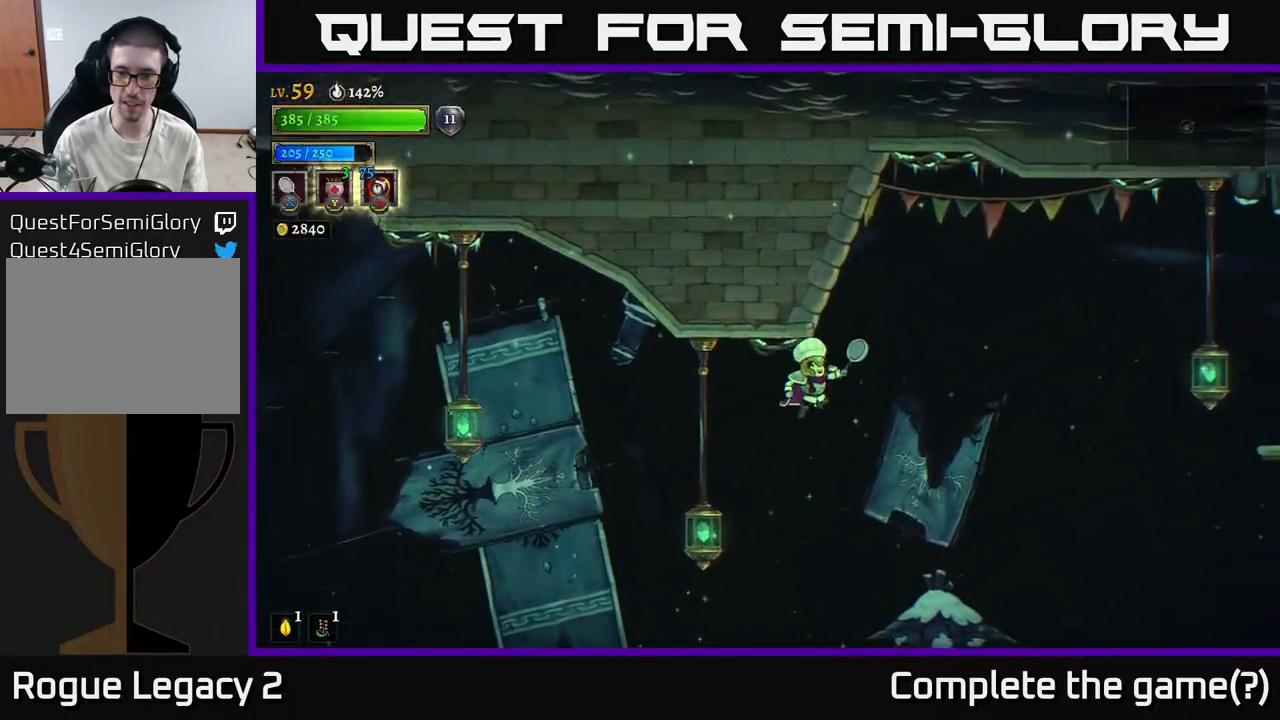
{"dt_ms": 500, "buttons": [], "left_stick": "right", "right_stick": "center", "events": [[267, "R2", "down"], [483, "R2", "up"]]}
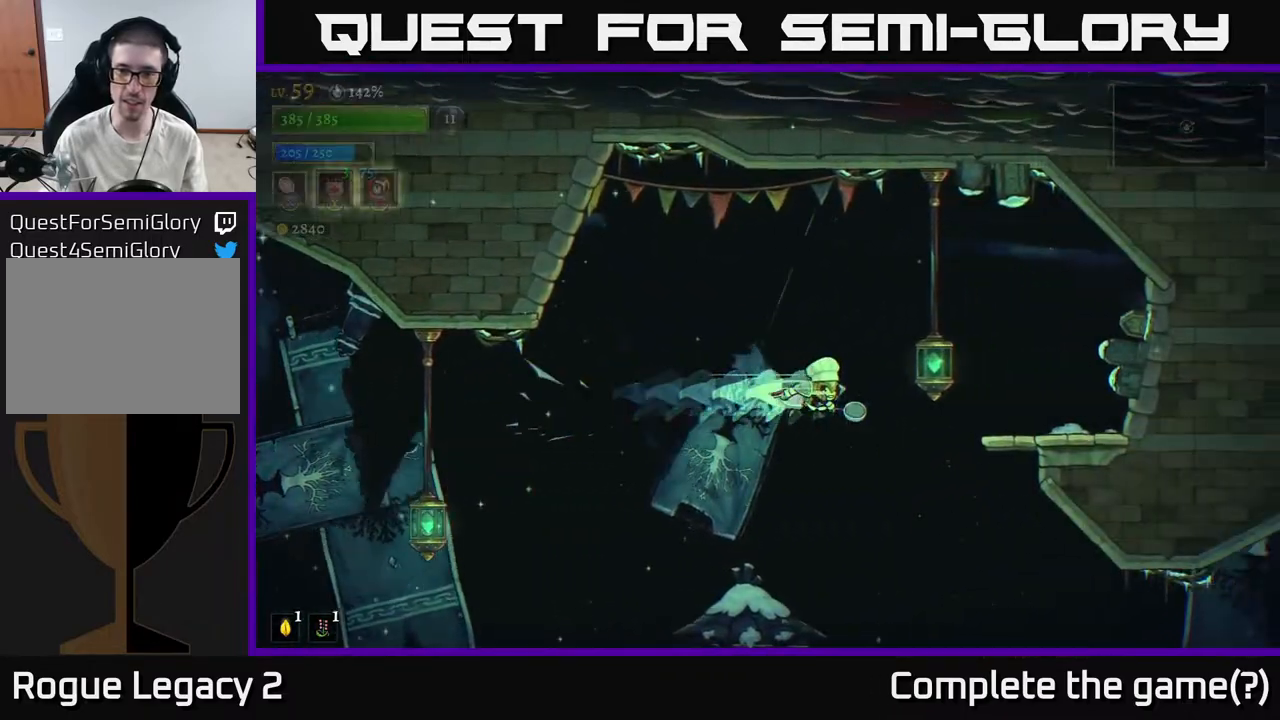
{"dt_ms": 500, "buttons": [], "left_stick": "right", "right_stick": "center", "events": [[117, "A", "down"], [233, "A", "up"]]}
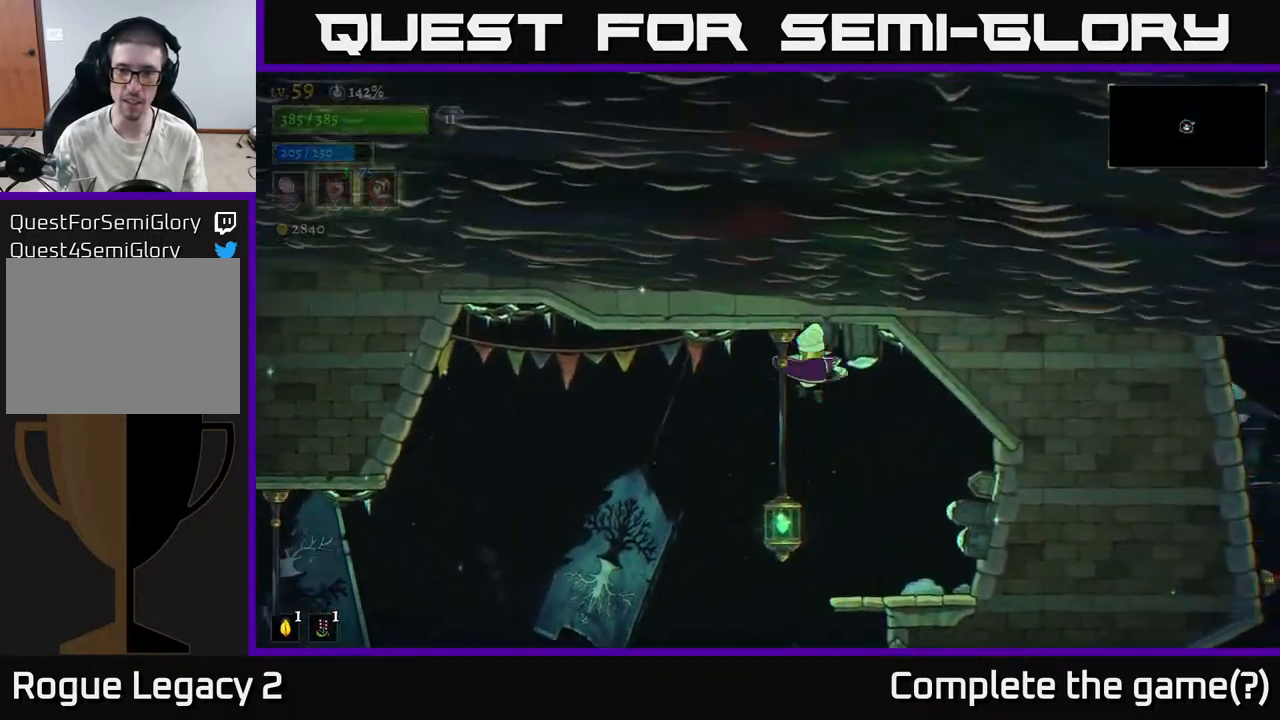
{"dt_ms": 500, "buttons": [], "left_stick": "center", "right_stick": "center", "events": [[133, "left_stick", "center"], [200, "X", "down"], [233, "left_stick", "right"], [417, "X", "up"], [467, "left_stick", "center"]]}
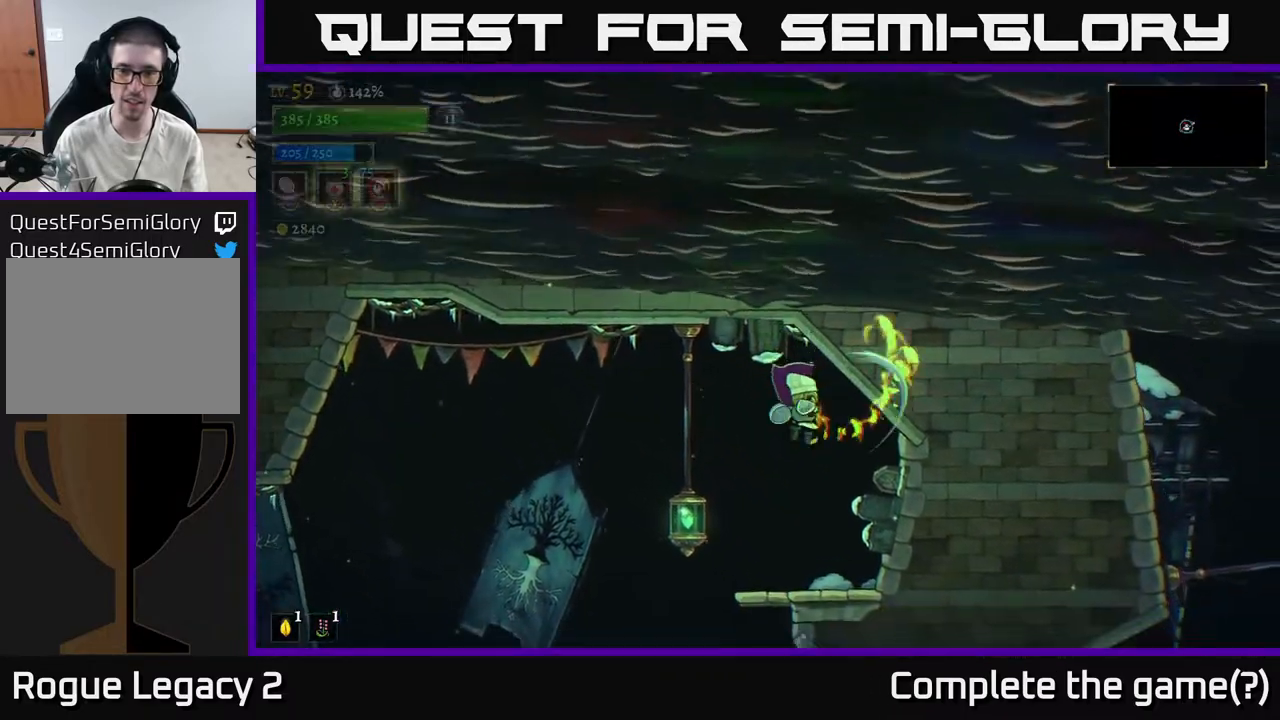
{"dt_ms": 500, "buttons": [], "left_stick": "left", "right_stick": "down", "events": [[100, "left_stick", "right"], [183, "X", "down"], [300, "left_stick", "center"], [317, "X", "up"], [417, "right_stick", "down"], [500, "left_stick", "left"]]}
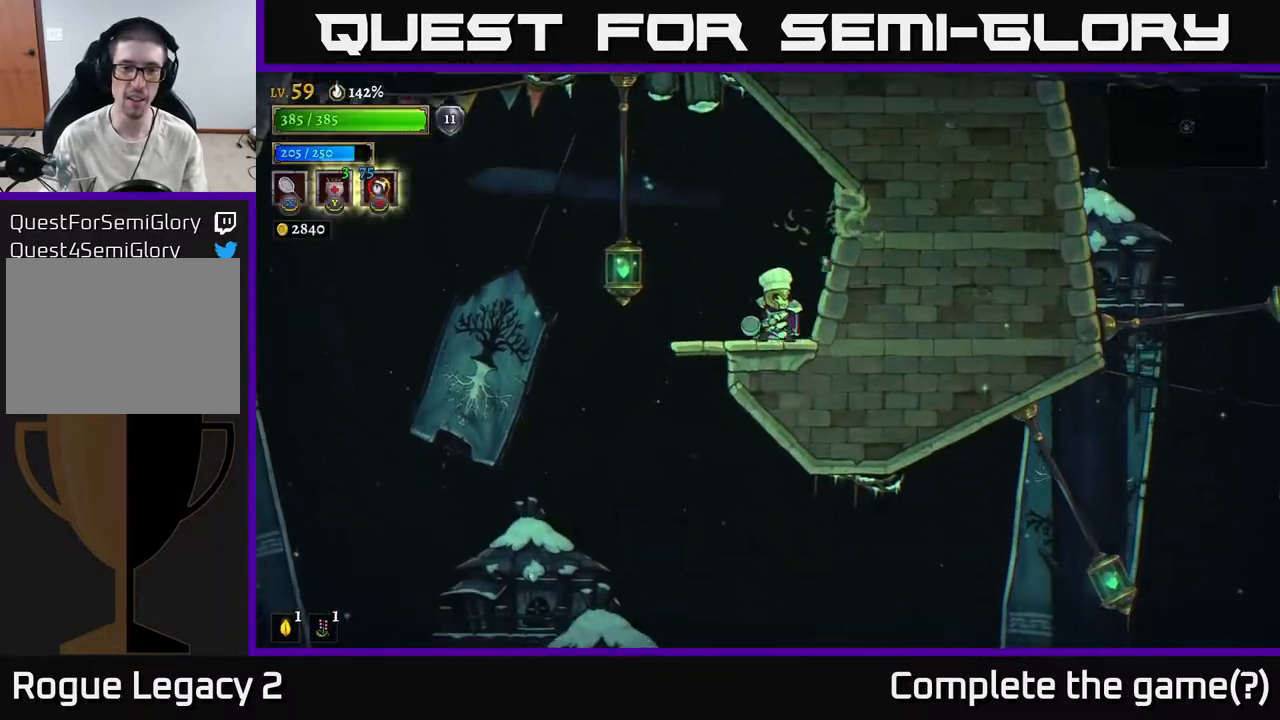
{"dt_ms": 500, "buttons": [], "left_stick": "left", "right_stick": "down", "events": [[200, "left_stick", "center"], [500, "left_stick", "left"]]}
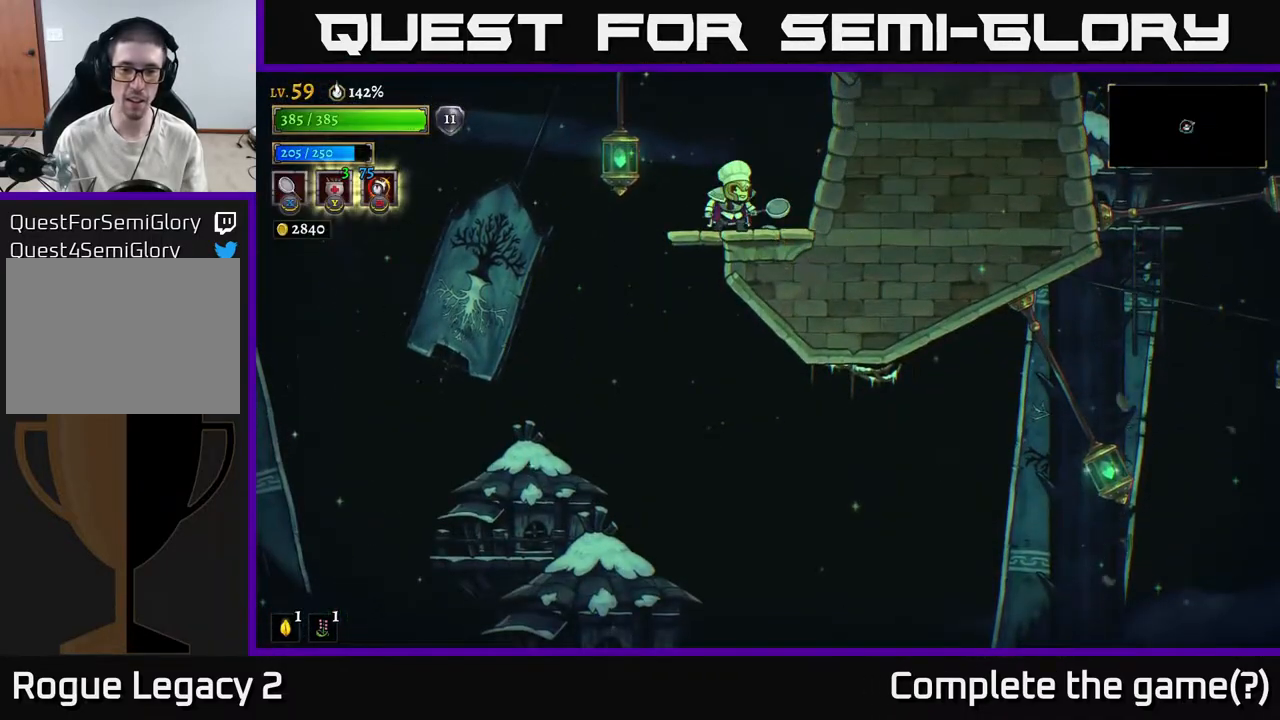
{"dt_ms": 500, "buttons": [], "left_stick": "down-left", "right_stick": "center", "events": [[117, "right_stick", "center"], [217, "left_stick", "center"], [450, "left_stick", "down-left"]]}
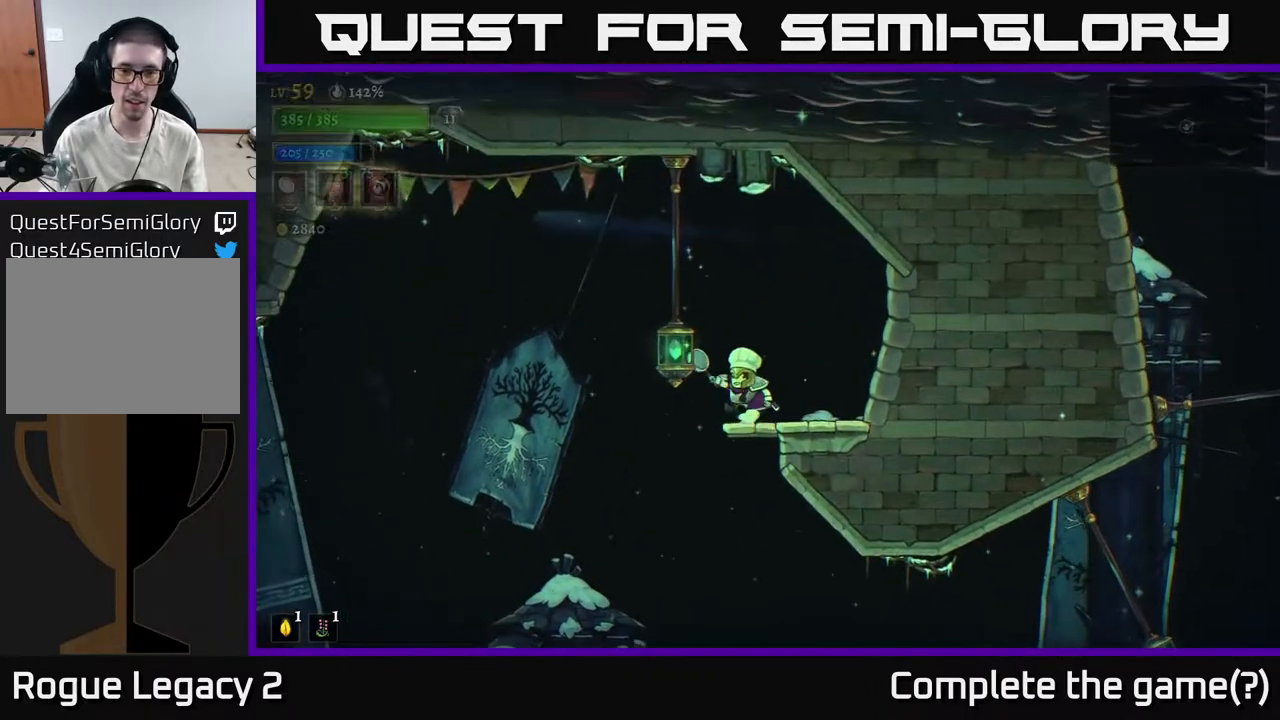
{"dt_ms": 500, "buttons": ["A"], "left_stick": "down", "right_stick": "center", "events": [[83, "left_stick", "down-right"], [167, "left_stick", "center"], [350, "left_stick", "down"], [483, "A", "down"]]}
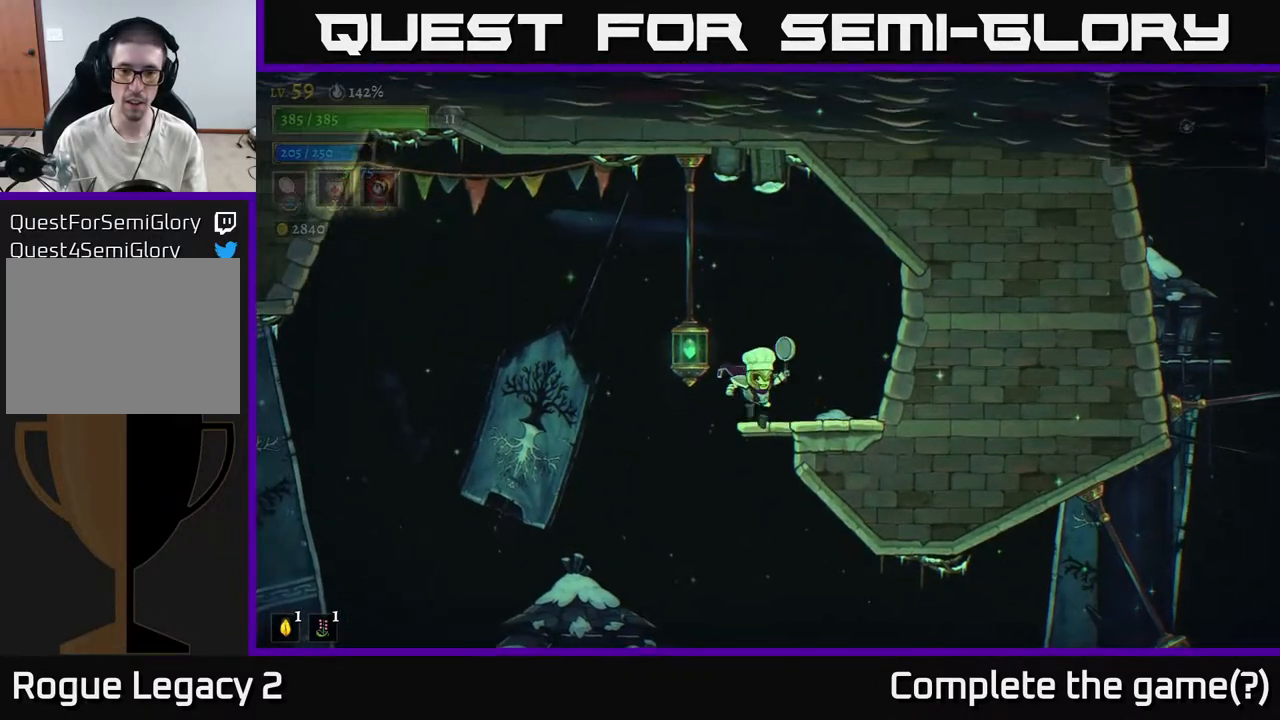
{"dt_ms": 500, "buttons": [], "left_stick": "right", "right_stick": "center", "events": [[50, "A", "up"], [117, "left_stick", "center"], [200, "left_stick", "right"]]}
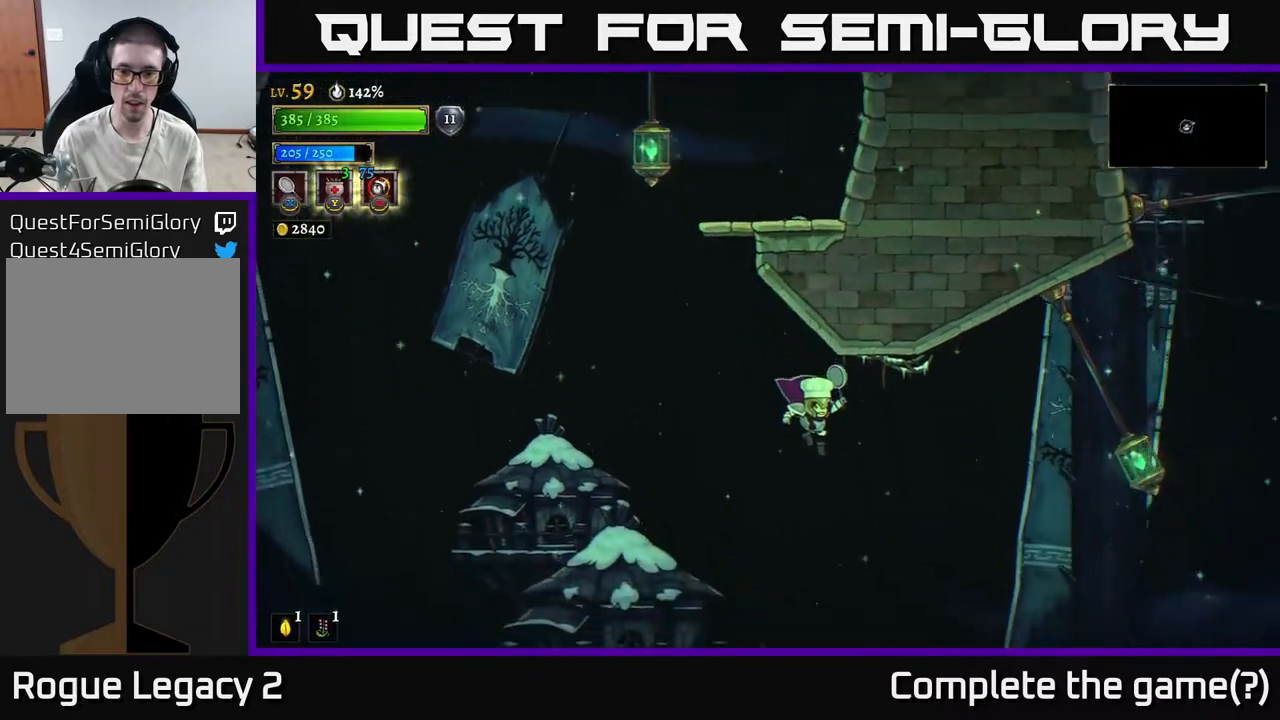
{"dt_ms": 500, "buttons": [], "left_stick": "right", "right_stick": "center", "events": [[50, "R2", "down"], [450, "R2", "up"]]}
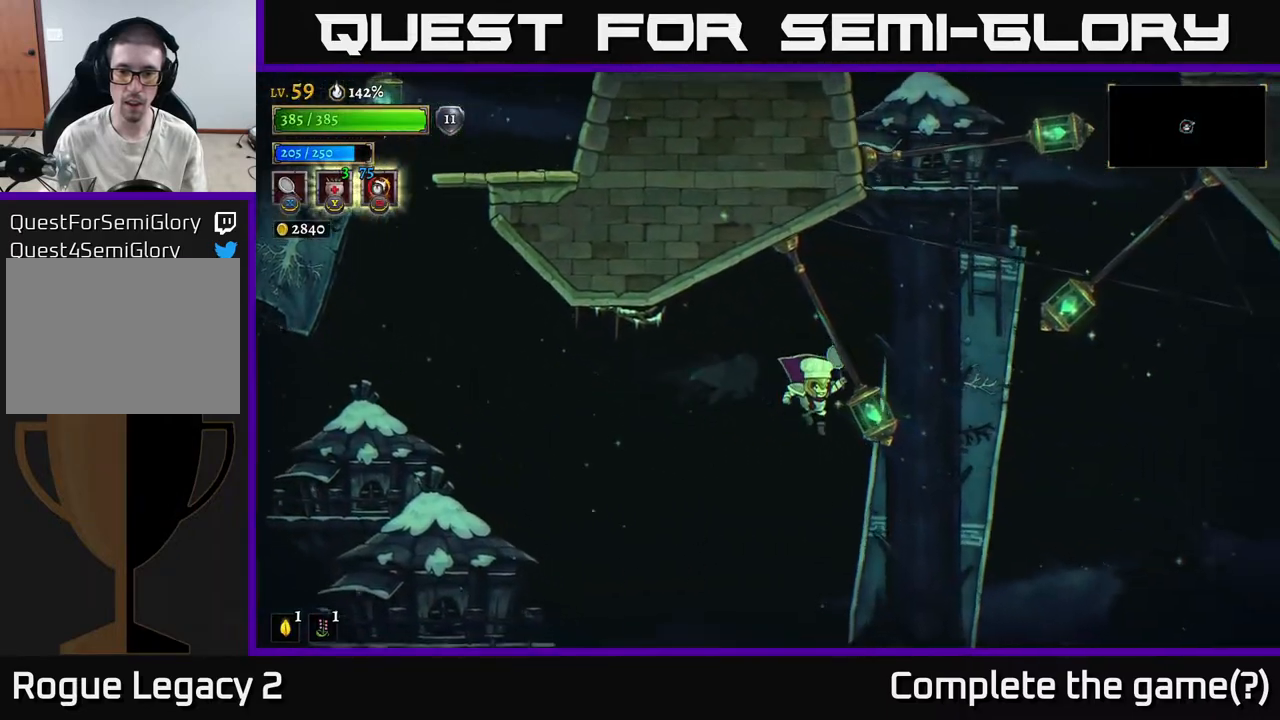
{"dt_ms": 1000, "buttons": [], "left_stick": "center", "right_stick": "center"}
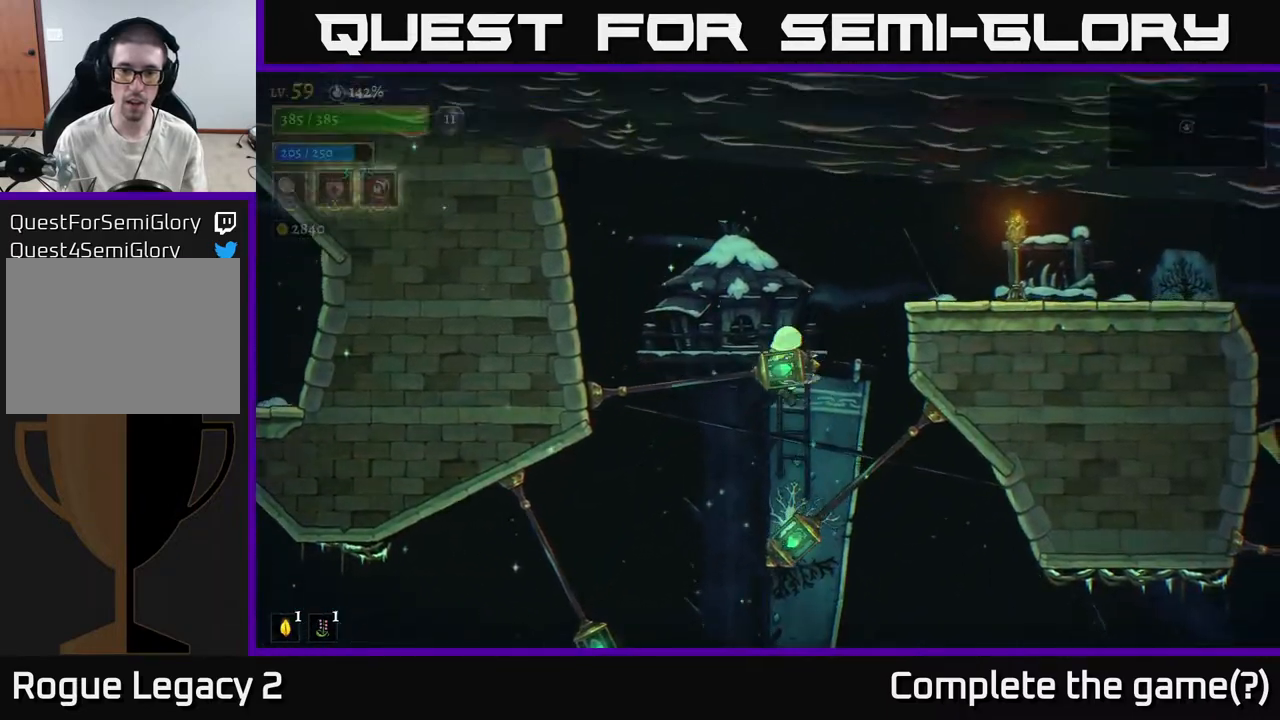
{"dt_ms": 500, "buttons": [], "left_stick": "right", "right_stick": "center", "events": [[317, "left_stick", "right"]]}
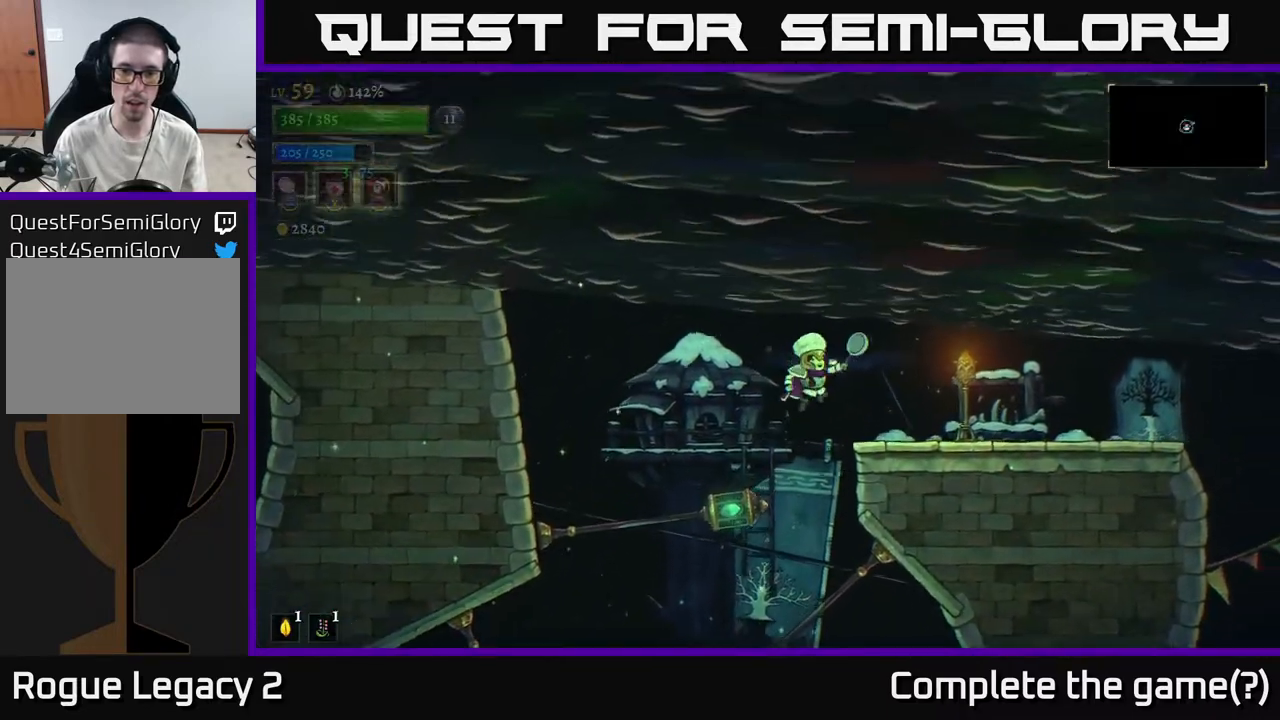
{"dt_ms": 500, "buttons": [], "left_stick": "right", "right_stick": "center", "events": []}
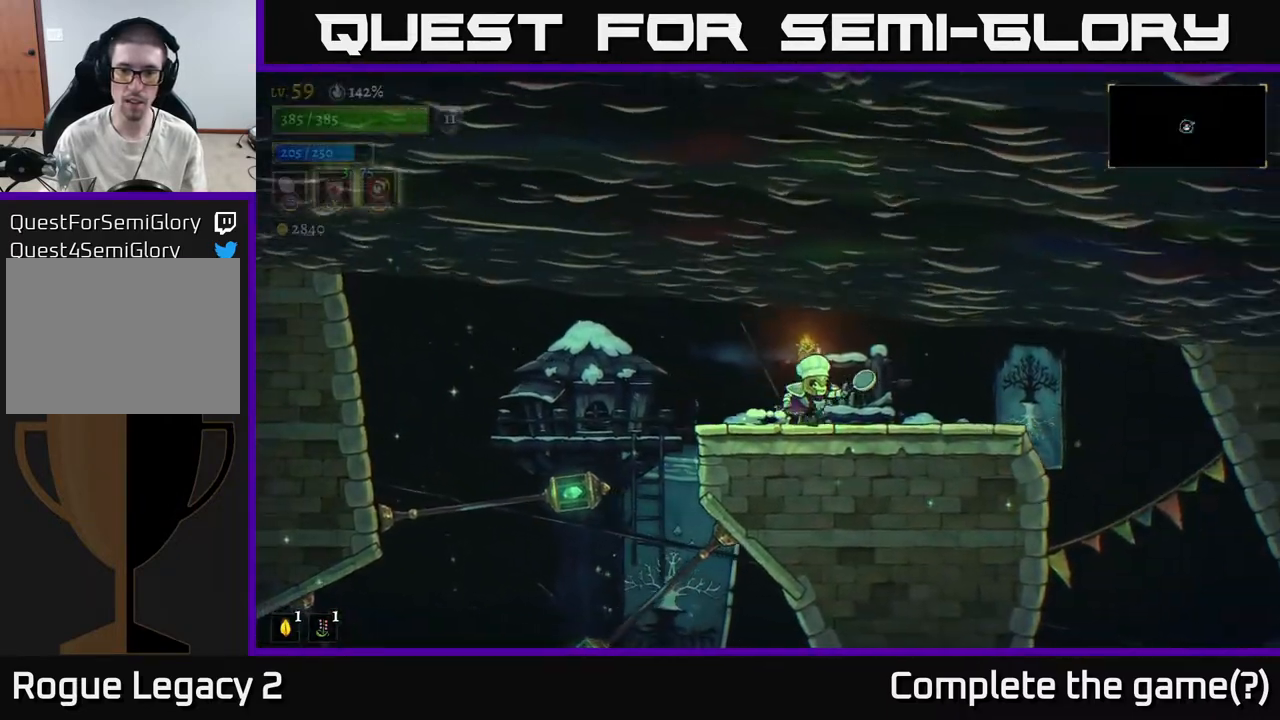
{"dt_ms": 500, "buttons": [], "left_stick": "center", "right_stick": "center", "events": [[217, "X", "down"], [217, "left_stick", "left"], [333, "X", "up"], [350, "left_stick", "center"]]}
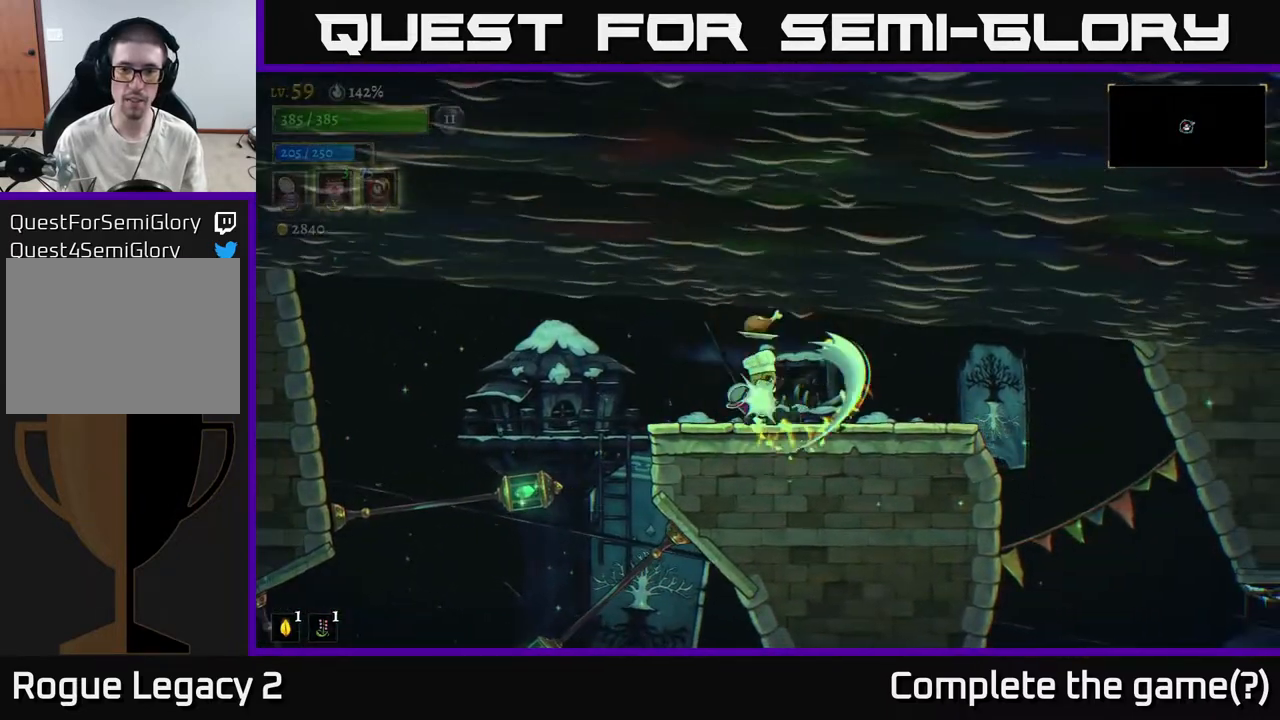
{"dt_ms": 500, "buttons": [], "left_stick": "down-left", "right_stick": "down", "events": [[33, "left_stick", "right"], [333, "right_stick", "down"], [367, "left_stick", "up-left"], [483, "left_stick", "down-left"]]}
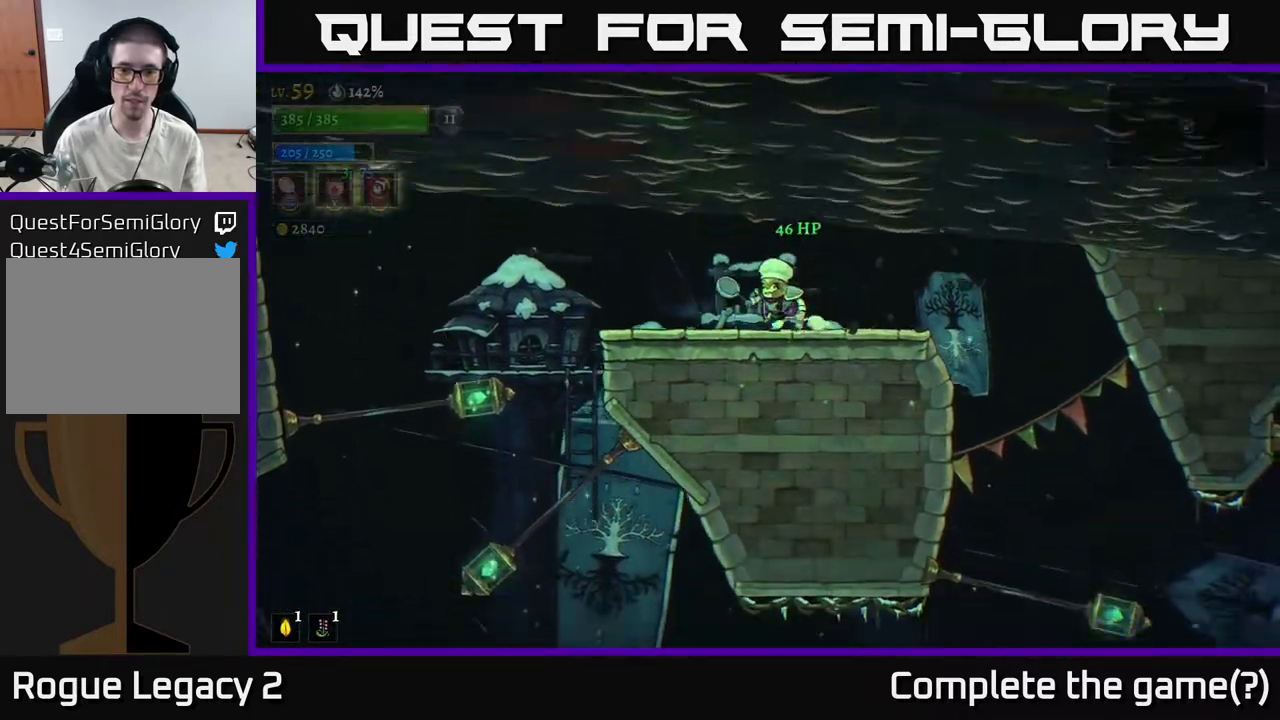
{"dt_ms": 500, "buttons": [], "left_stick": "center", "right_stick": "down", "events": [[33, "left_stick", "center"], [83, "left_stick", "right"], [433, "left_stick", "center"]]}
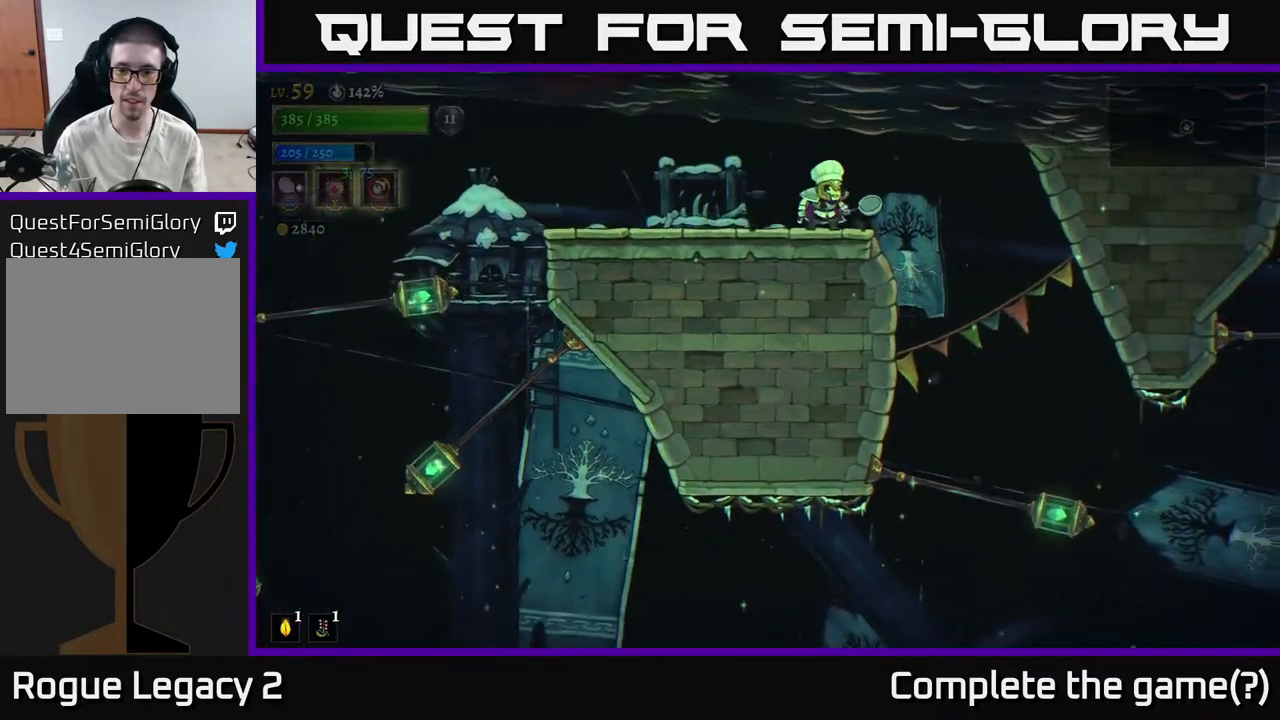
{"dt_ms": 500, "buttons": [], "left_stick": "right", "right_stick": "down", "events": [[67, "left_stick", "right"]]}
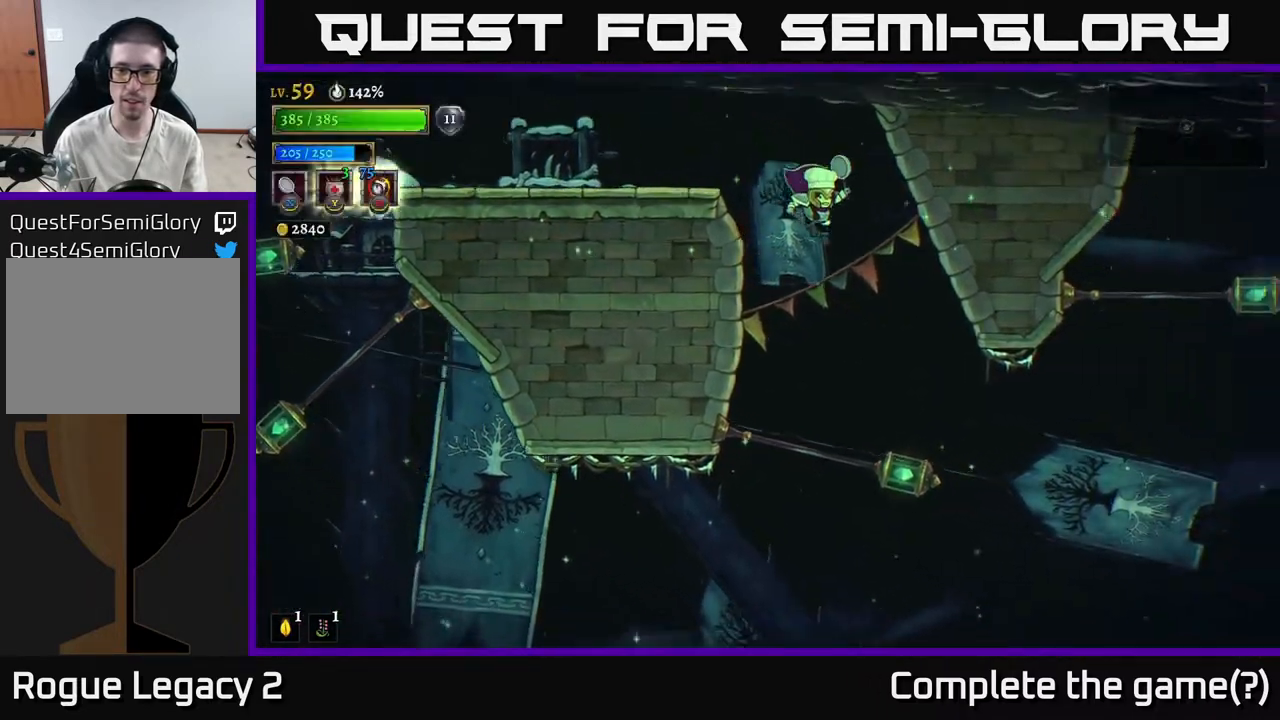
{"dt_ms": 500, "buttons": ["A"], "left_stick": "right", "right_stick": "center", "events": [[217, "right_stick", "center"], [400, "A", "down"]]}
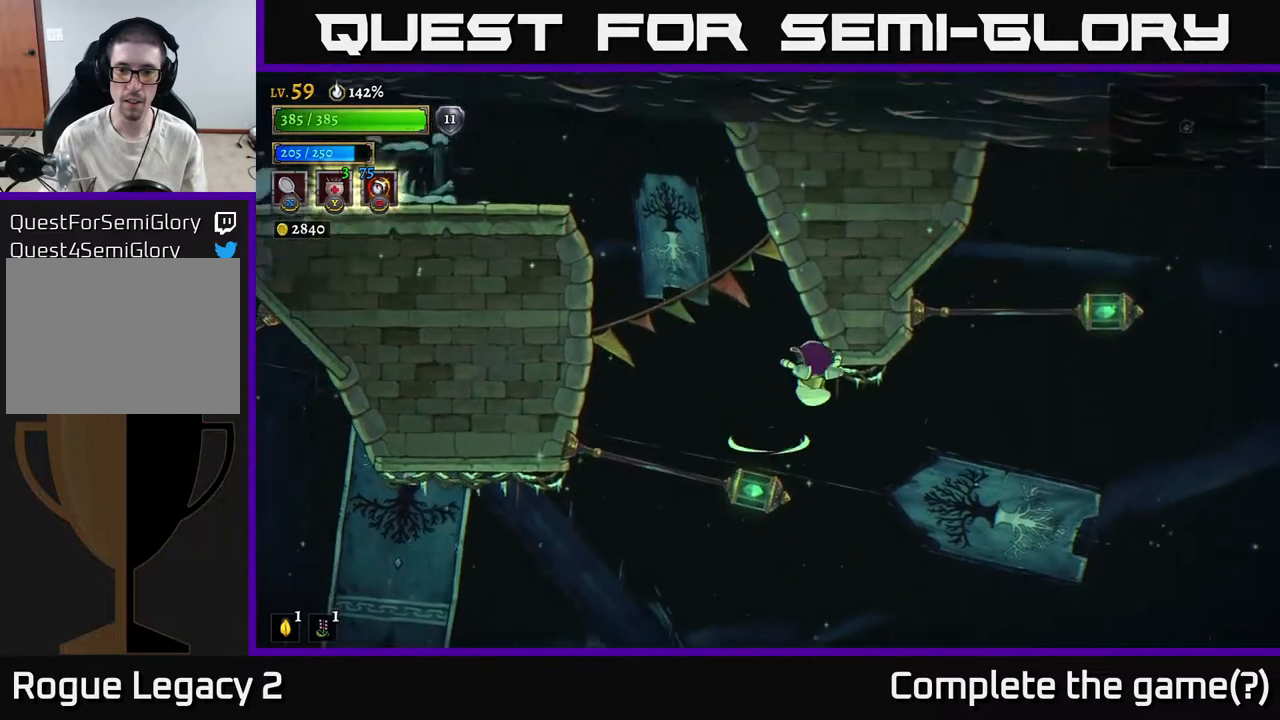
{"dt_ms": 500, "buttons": [], "left_stick": "up-right", "right_stick": "center", "events": [[17, "A", "up"], [217, "left_stick", "left"], [500, "left_stick", "up-right"]]}
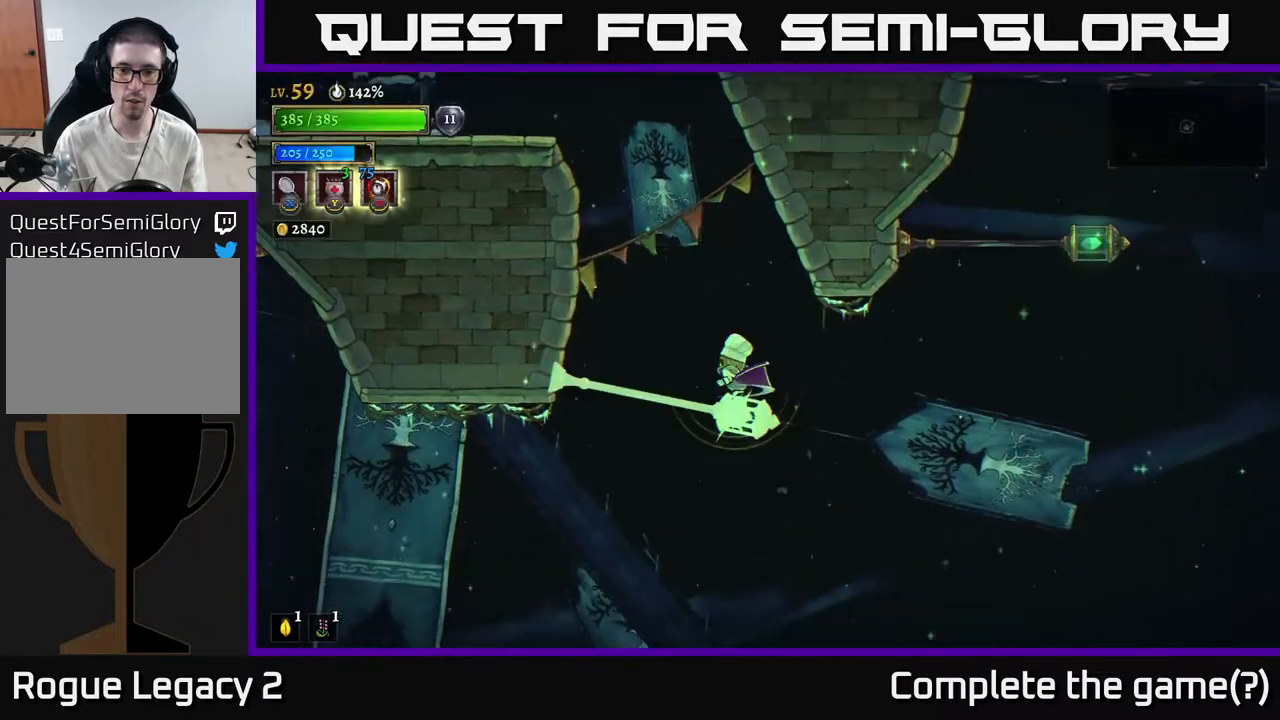
{"dt_ms": 500, "buttons": [], "left_stick": "center", "right_stick": "center", "events": [[167, "left_stick", "center"]]}